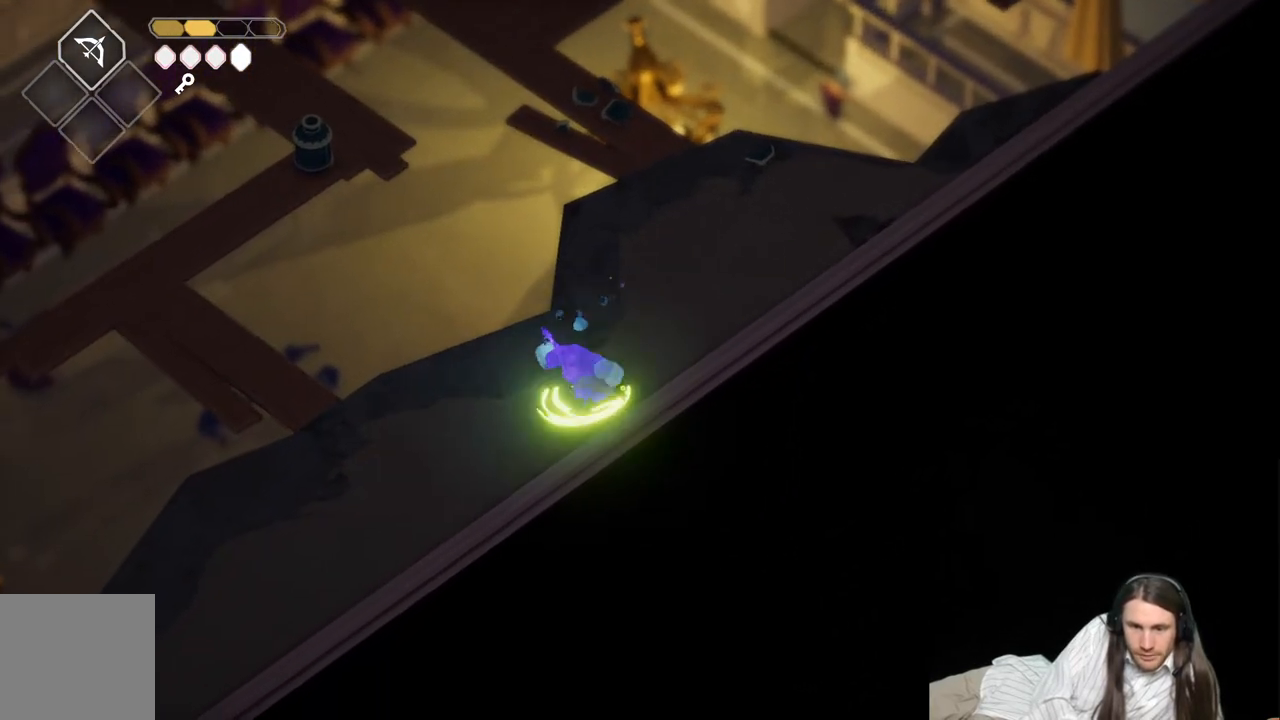
Gameplay with a controller (Xbox layout); each line is a JSON object with the inputs held at the frame after it. "events" lists button and stick changes between this image and that frame as [ms after this image, input, new state], when the widget could be followed in between.
{"buttons": [], "left_stick": "down-left", "right_stick": "center", "events": []}
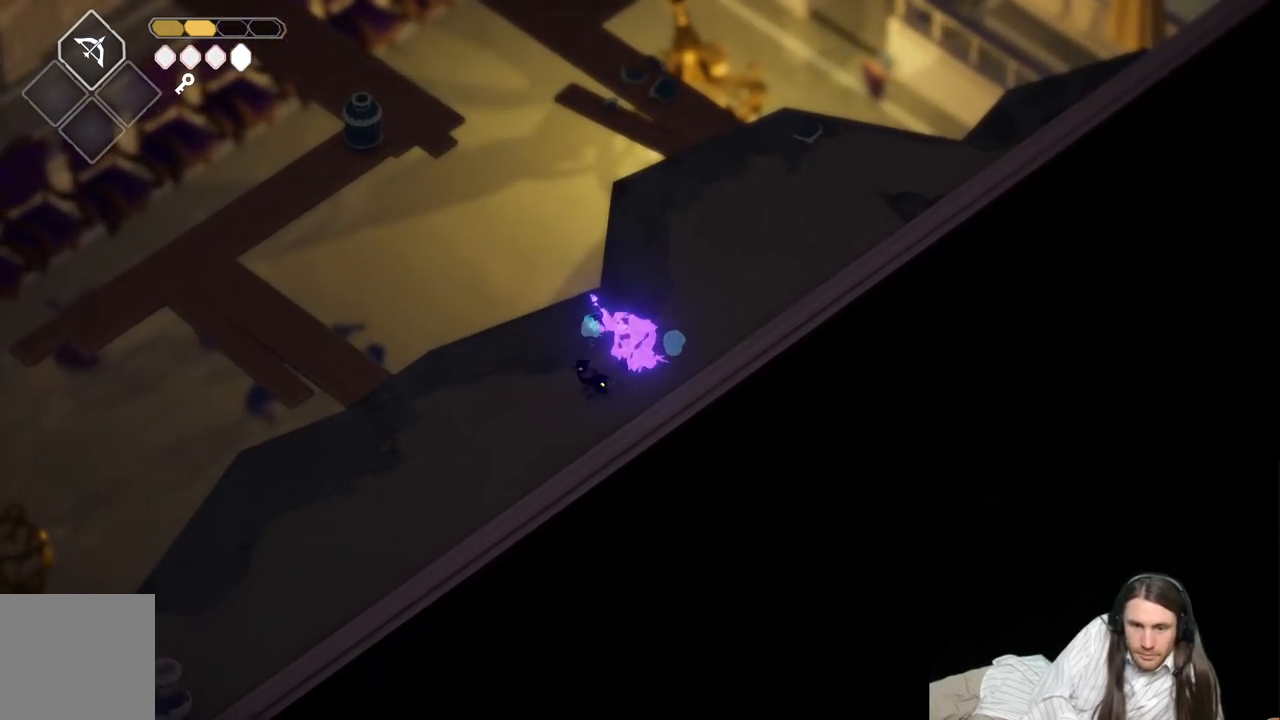
{"buttons": [], "left_stick": "down-left", "right_stick": "center", "events": []}
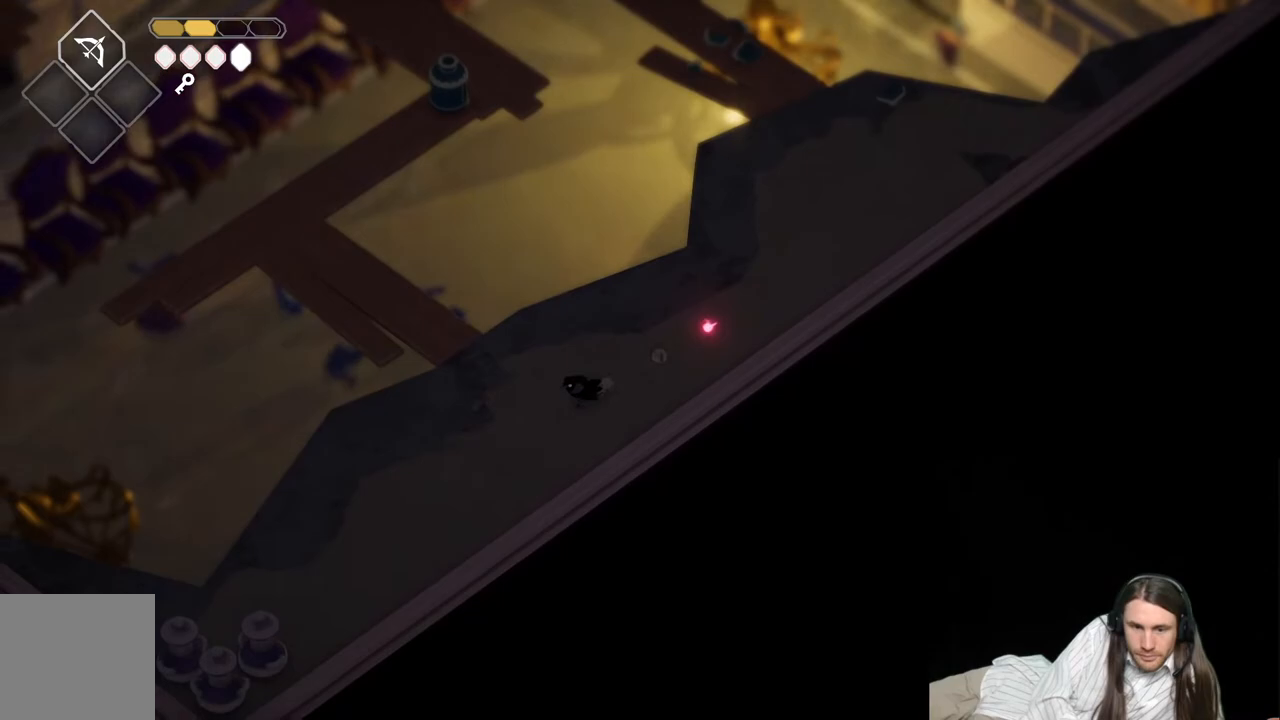
{"buttons": [], "left_stick": "up-left", "right_stick": "center", "events": [[183, "left_stick", "up-left"]]}
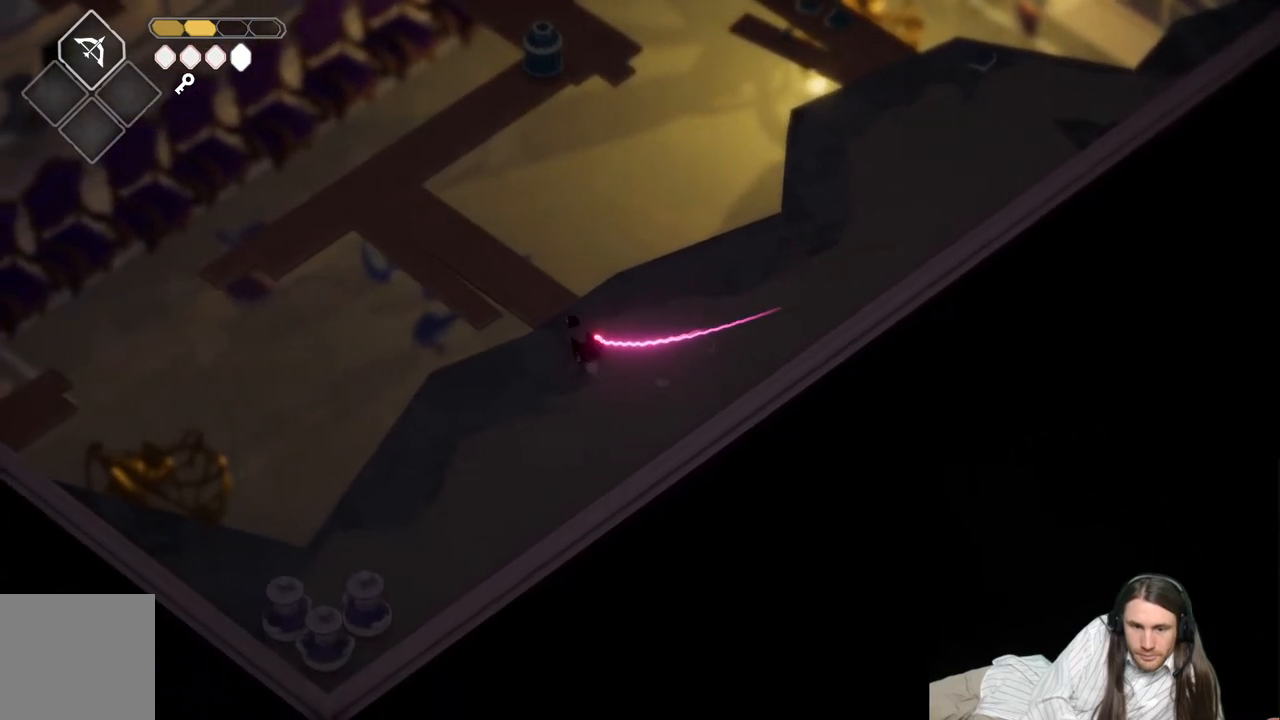
{"buttons": [], "left_stick": "up-left", "right_stick": "center", "events": []}
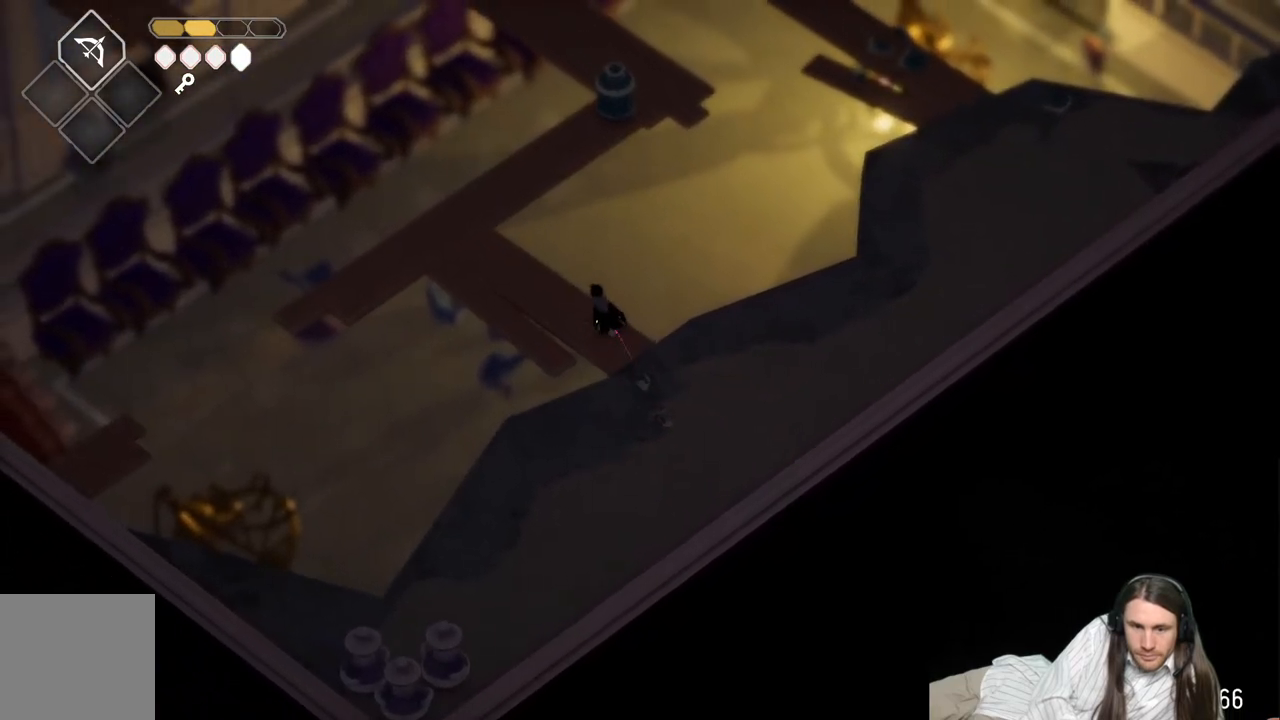
{"buttons": [], "left_stick": "up-left", "right_stick": "center", "events": []}
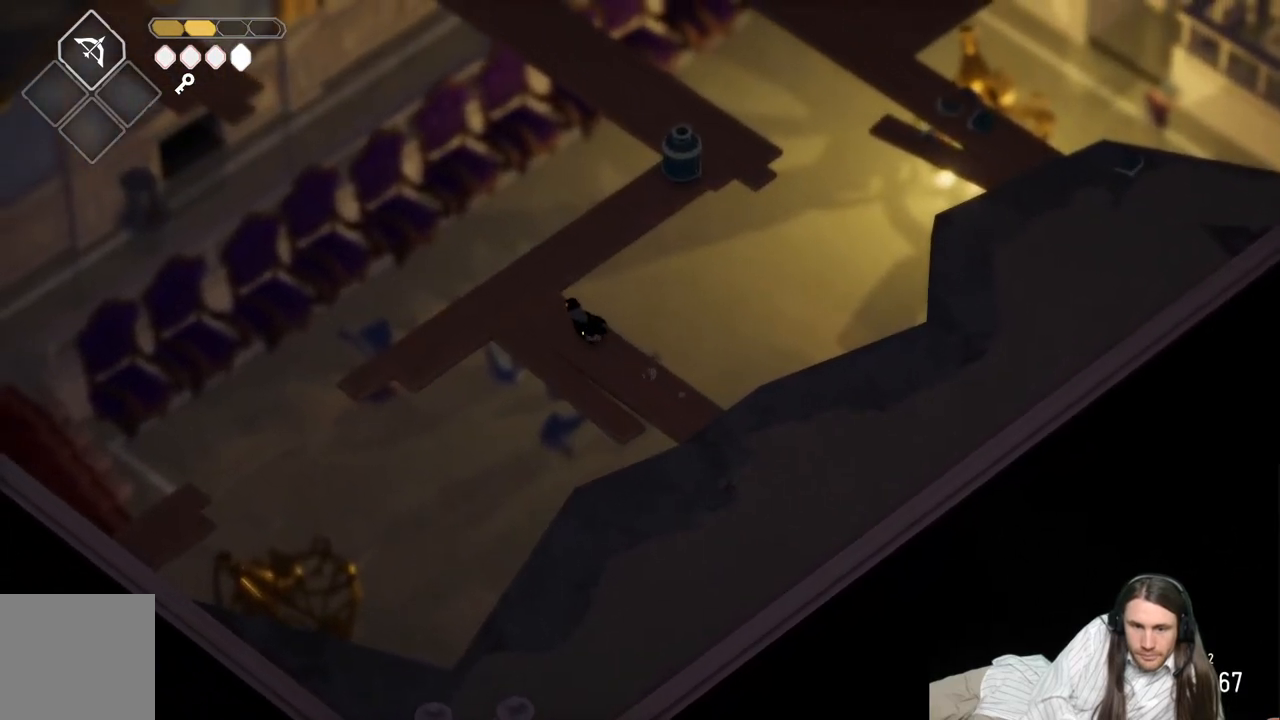
{"buttons": [], "left_stick": "up-right", "right_stick": "center", "events": [[283, "left_stick", "up-right"]]}
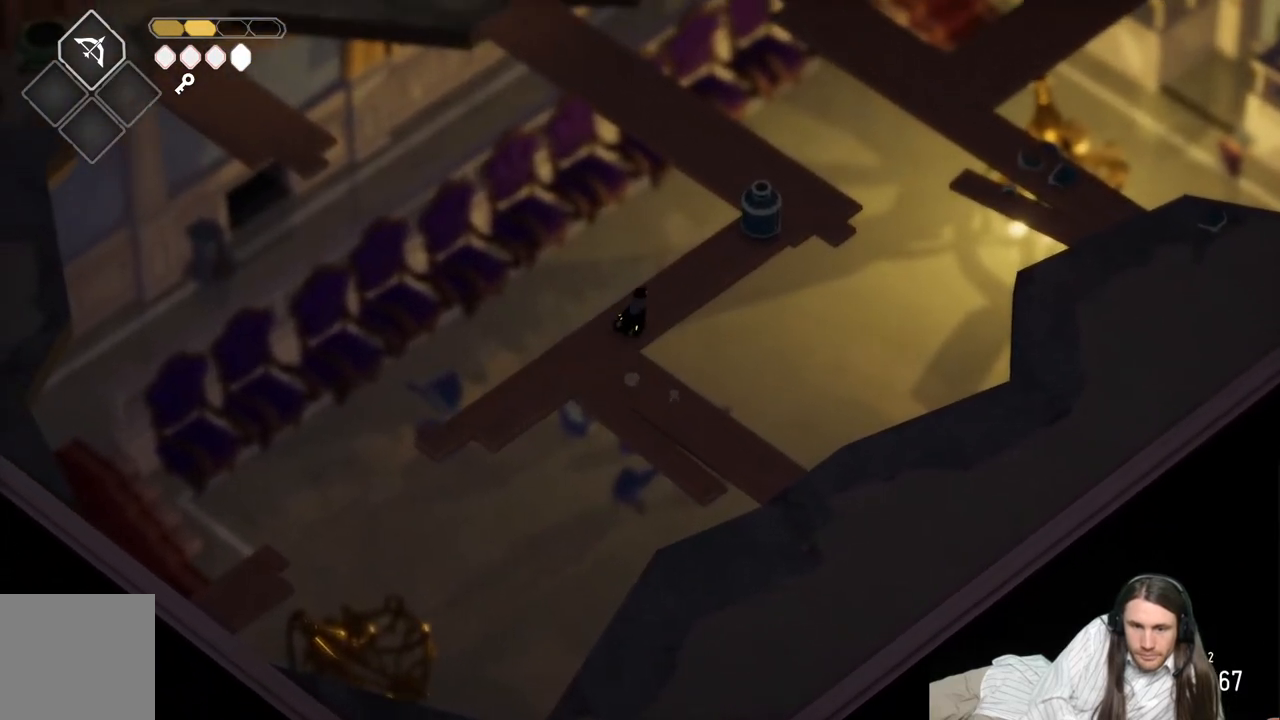
{"buttons": ["L1"], "left_stick": "up-right", "right_stick": "center", "events": [[450, "L1", "down"]]}
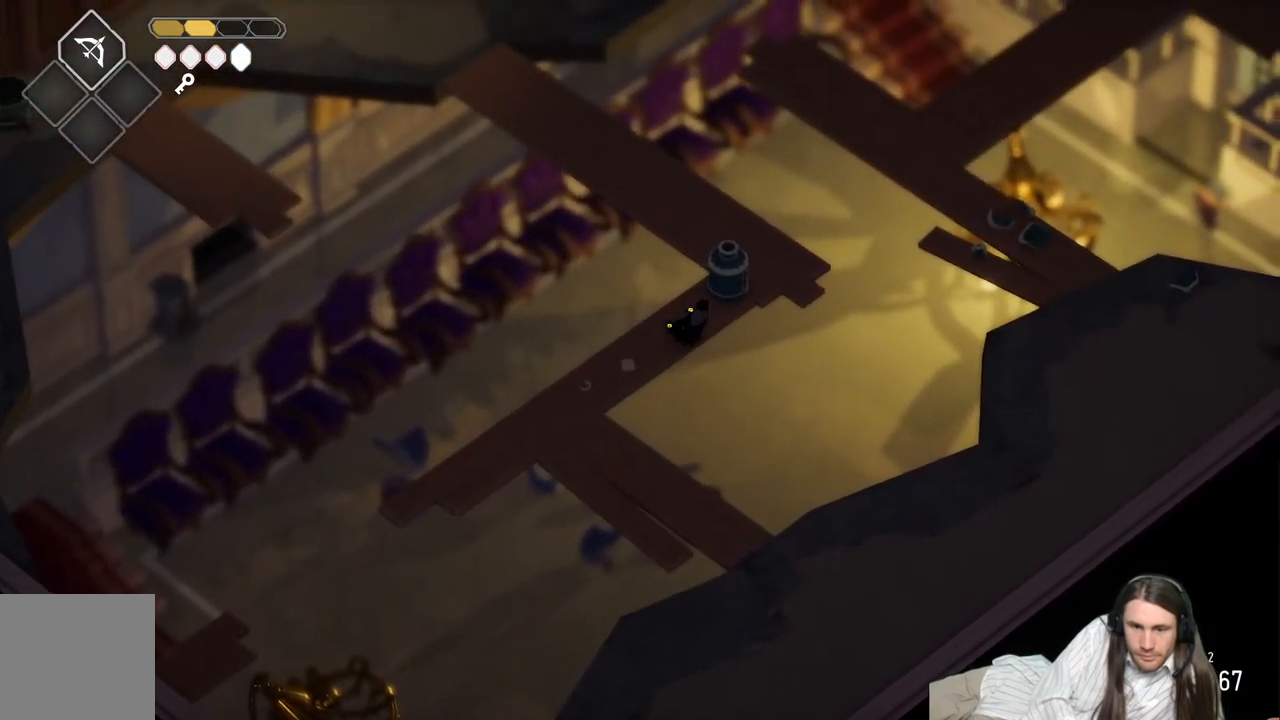
{"buttons": [], "left_stick": "up-right", "right_stick": "center", "events": [[67, "L1", "up"], [133, "L1", "down"], [250, "L1", "up"], [317, "L1", "down"], [433, "L1", "up"]]}
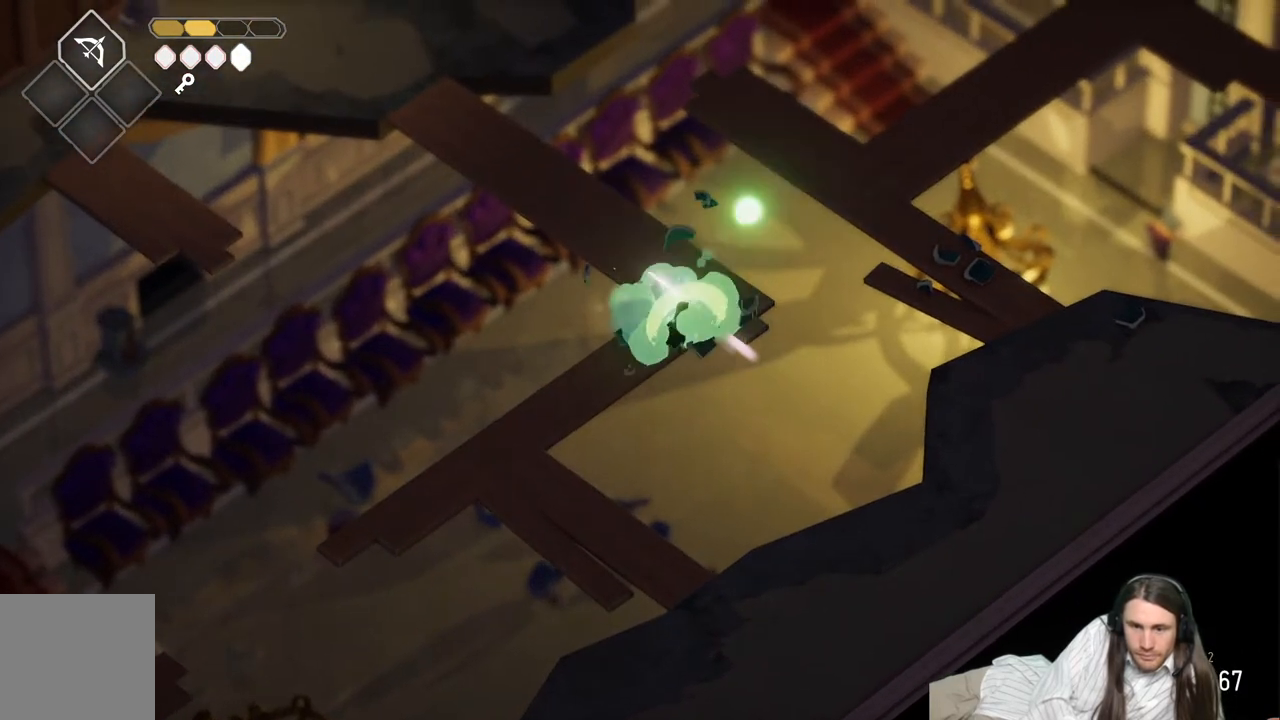
{"buttons": [], "left_stick": "up", "right_stick": "center", "events": [[17, "left_stick", "up"], [150, "left_stick", "center"], [300, "left_stick", "up"]]}
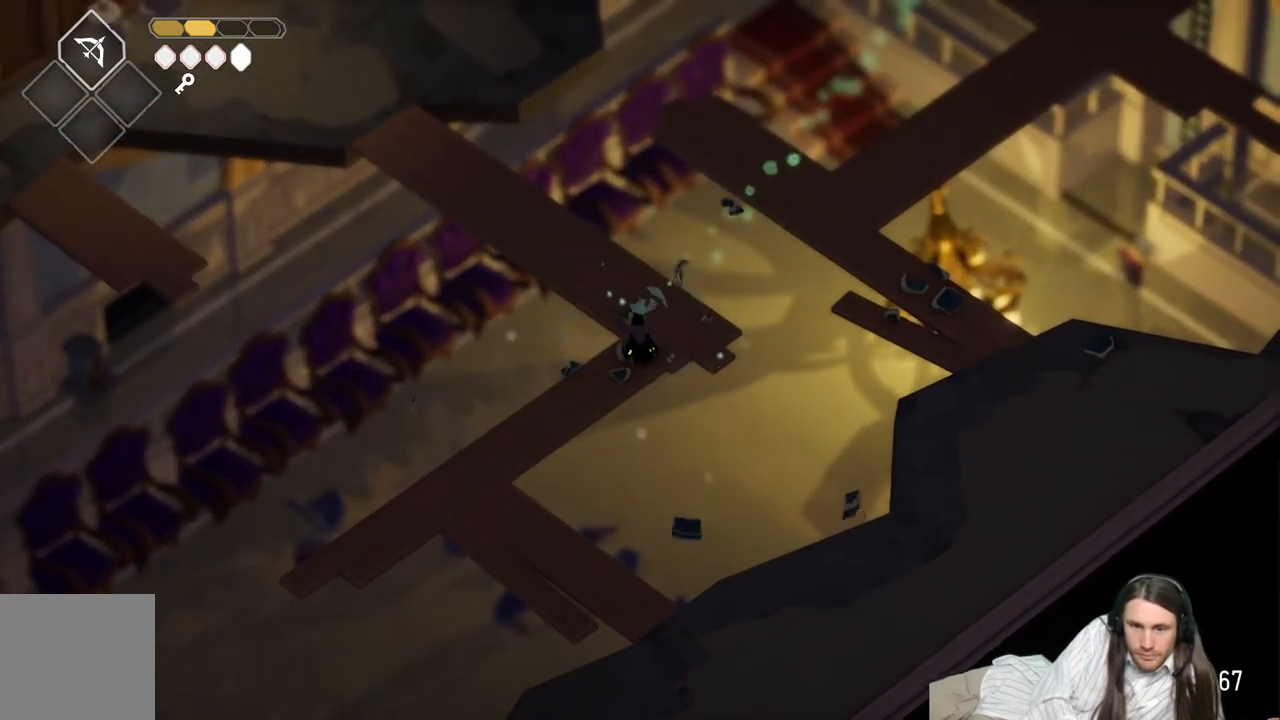
{"buttons": [], "left_stick": "up-left", "right_stick": "center", "events": [[50, "left_stick", "up-left"]]}
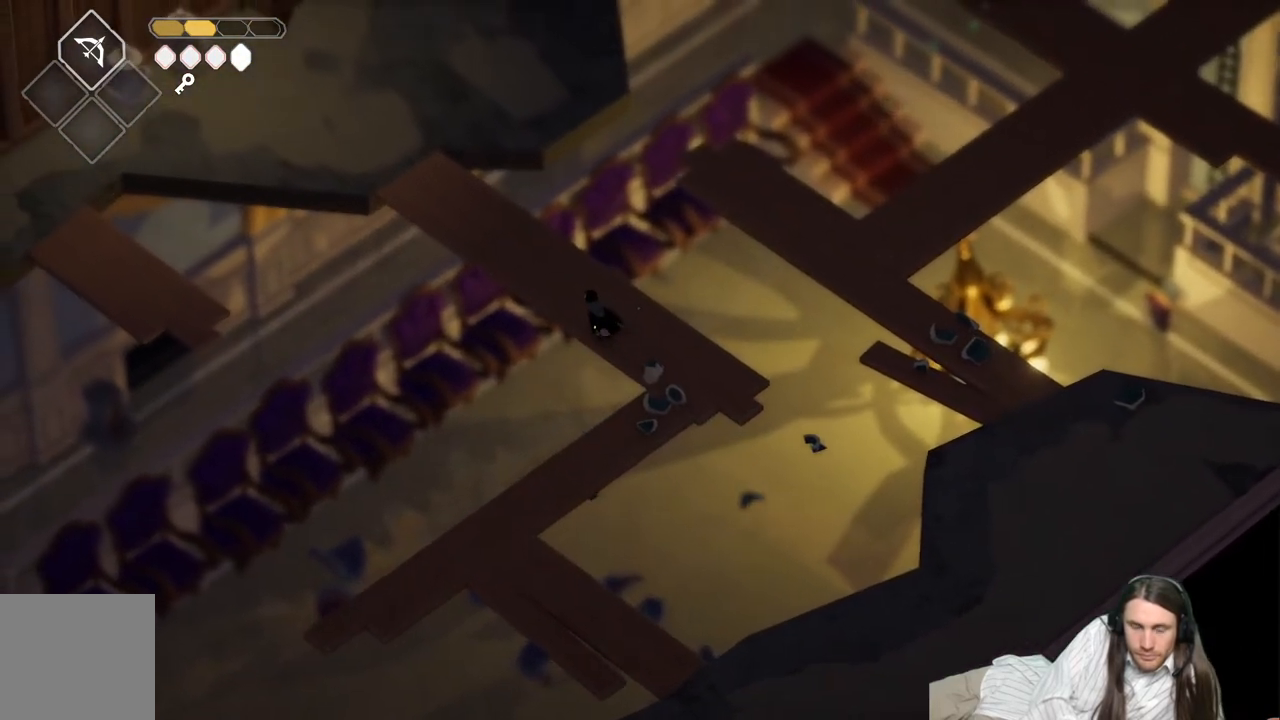
{"buttons": [], "left_stick": "up-left", "right_stick": "center", "events": []}
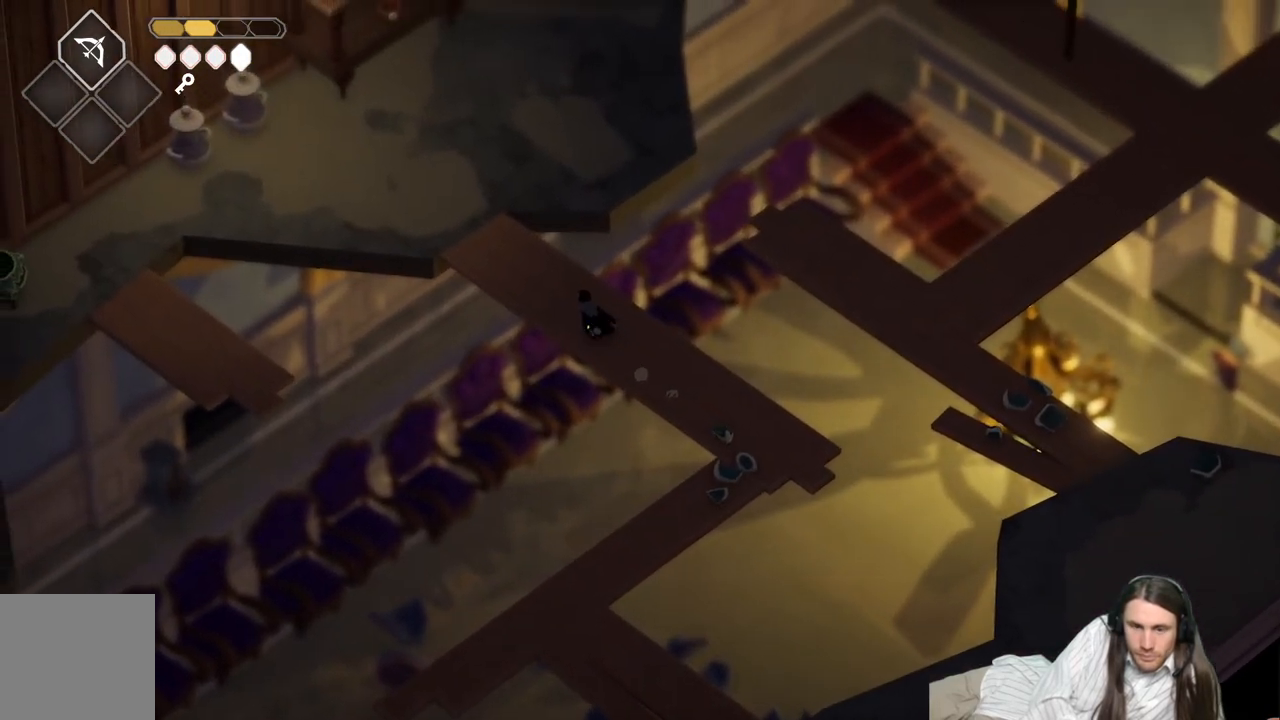
{"buttons": ["B"], "left_stick": "up-left", "right_stick": "center", "events": [[383, "B", "down"]]}
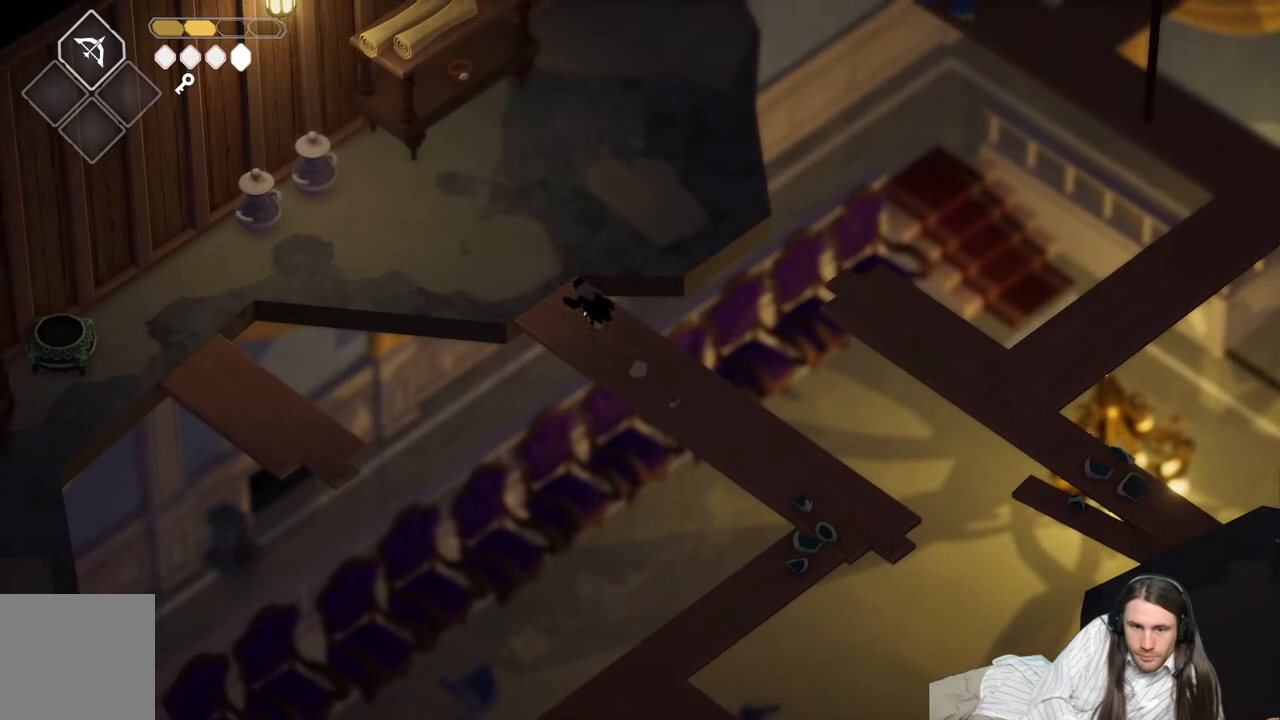
{"buttons": [], "left_stick": "up-left", "right_stick": "center", "events": [[83, "B", "up"]]}
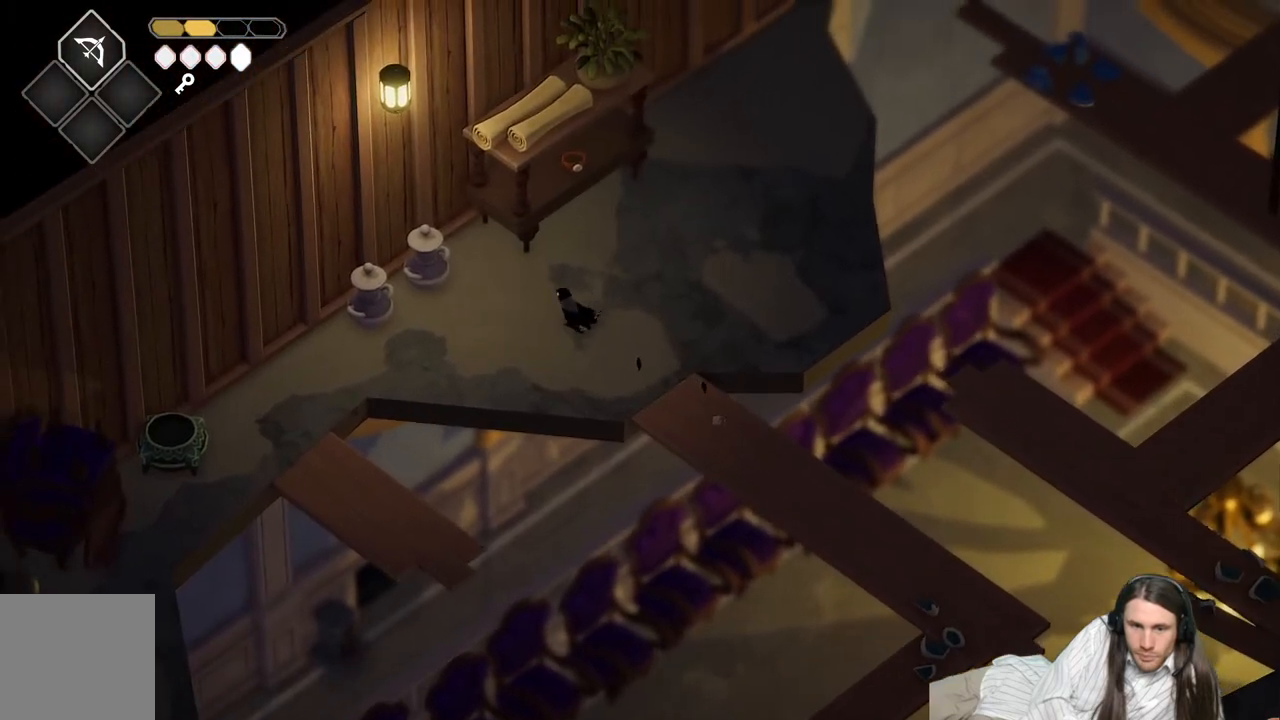
{"buttons": ["L1"], "left_stick": "up-left", "right_stick": "center", "events": [[450, "L1", "down"]]}
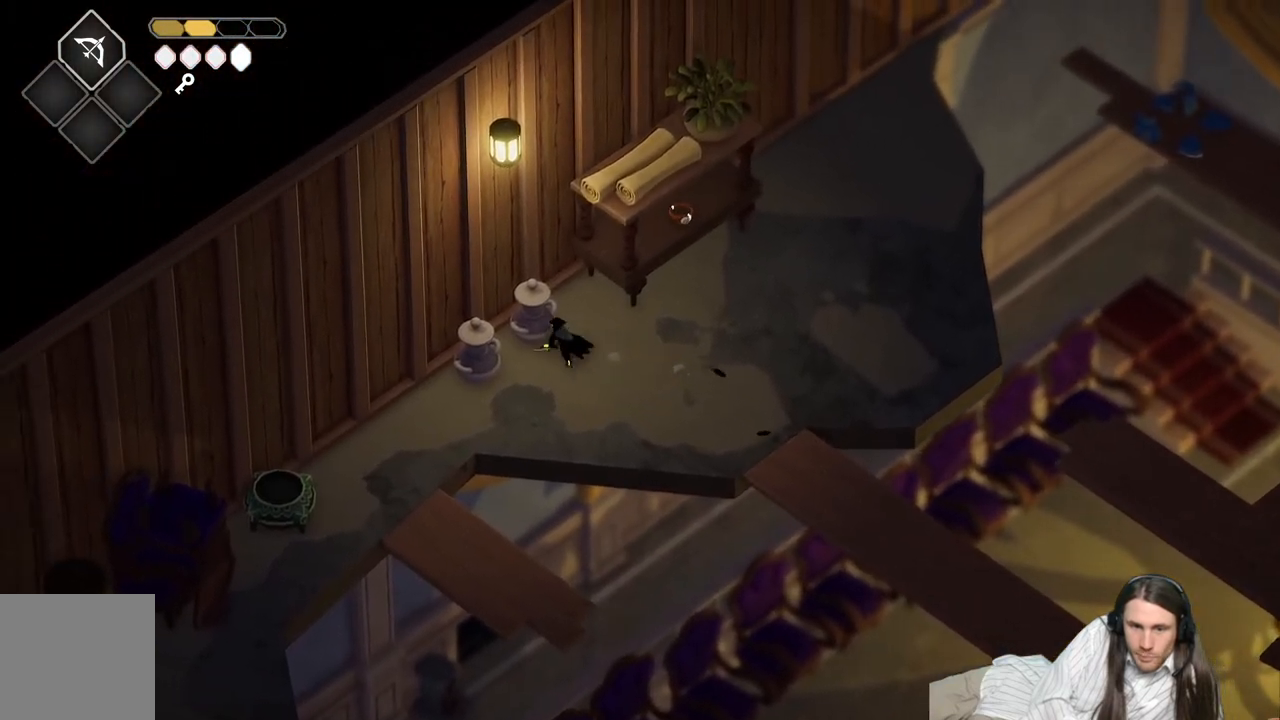
{"buttons": [], "left_stick": "right", "right_stick": "center", "events": [[67, "left_stick", "left"], [100, "L1", "up"], [250, "left_stick", "up-right"], [333, "left_stick", "right"]]}
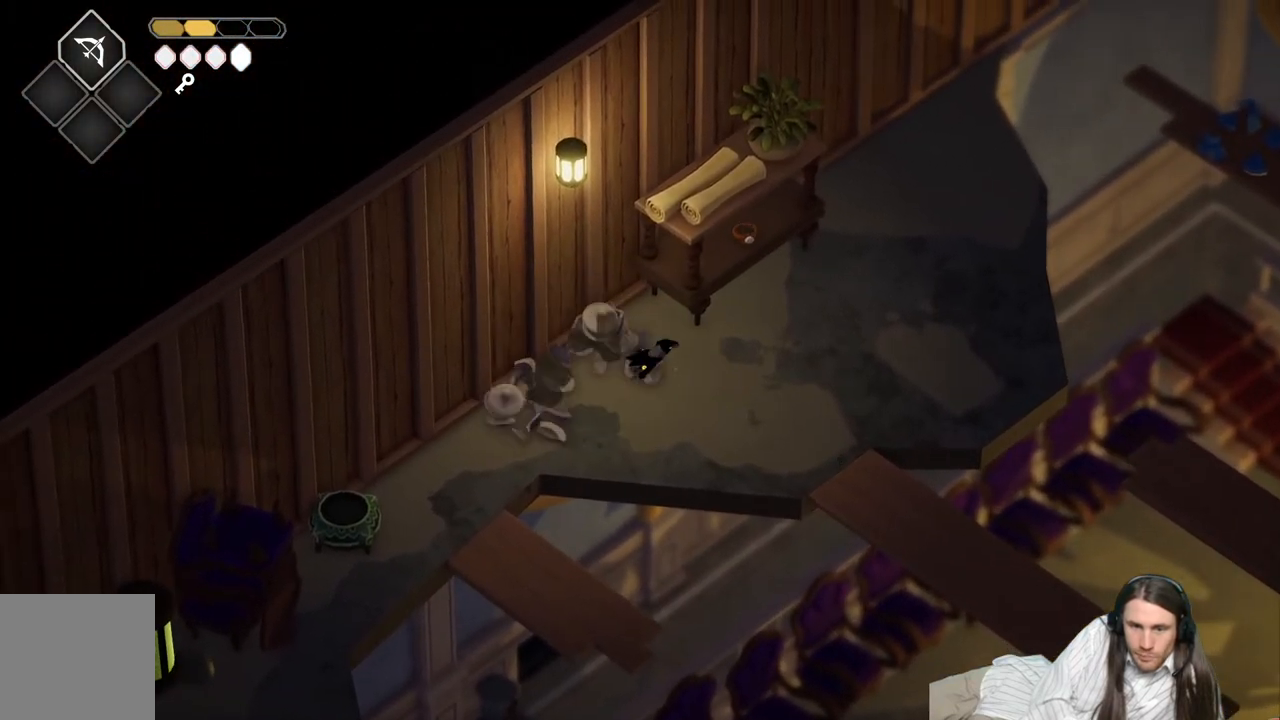
{"buttons": [], "left_stick": "up", "right_stick": "center", "events": [[133, "left_stick", "up-right"], [417, "left_stick", "up"]]}
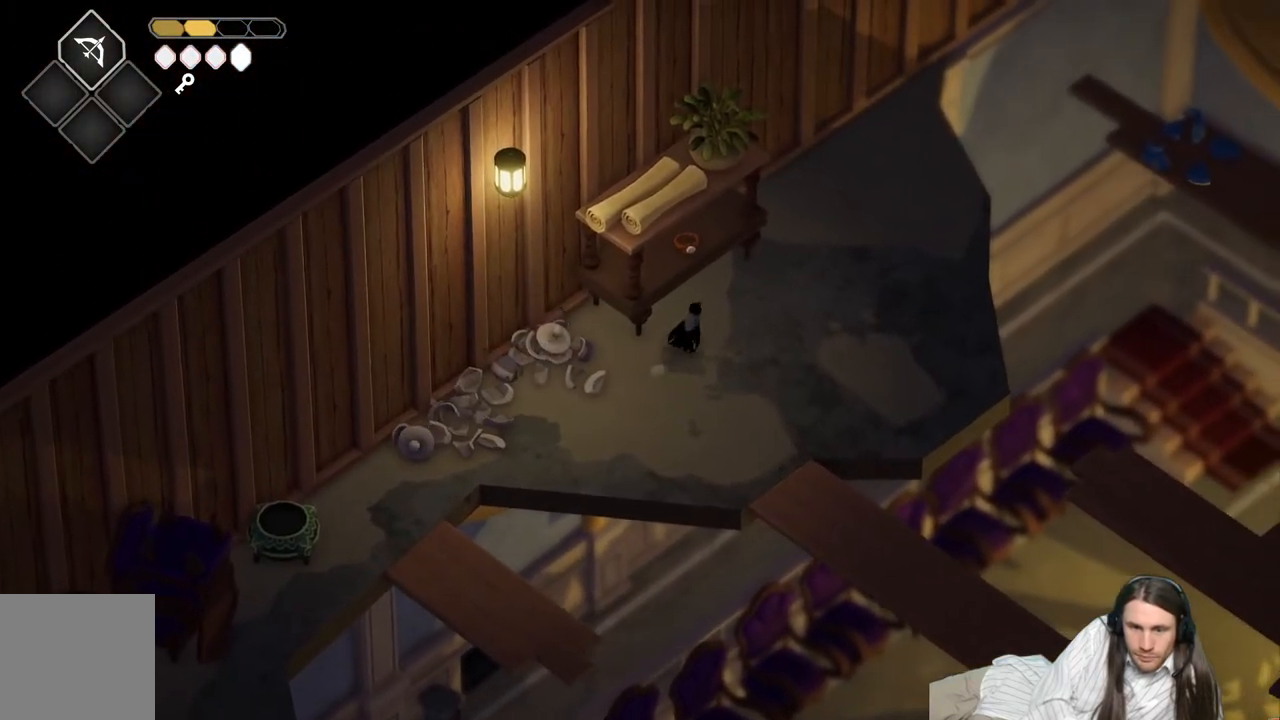
{"buttons": [], "left_stick": "center", "right_stick": "center", "events": [[167, "Y", "down"], [217, "Y", "up"], [267, "left_stick", "center"], [317, "Y", "down"], [417, "Y", "up"]]}
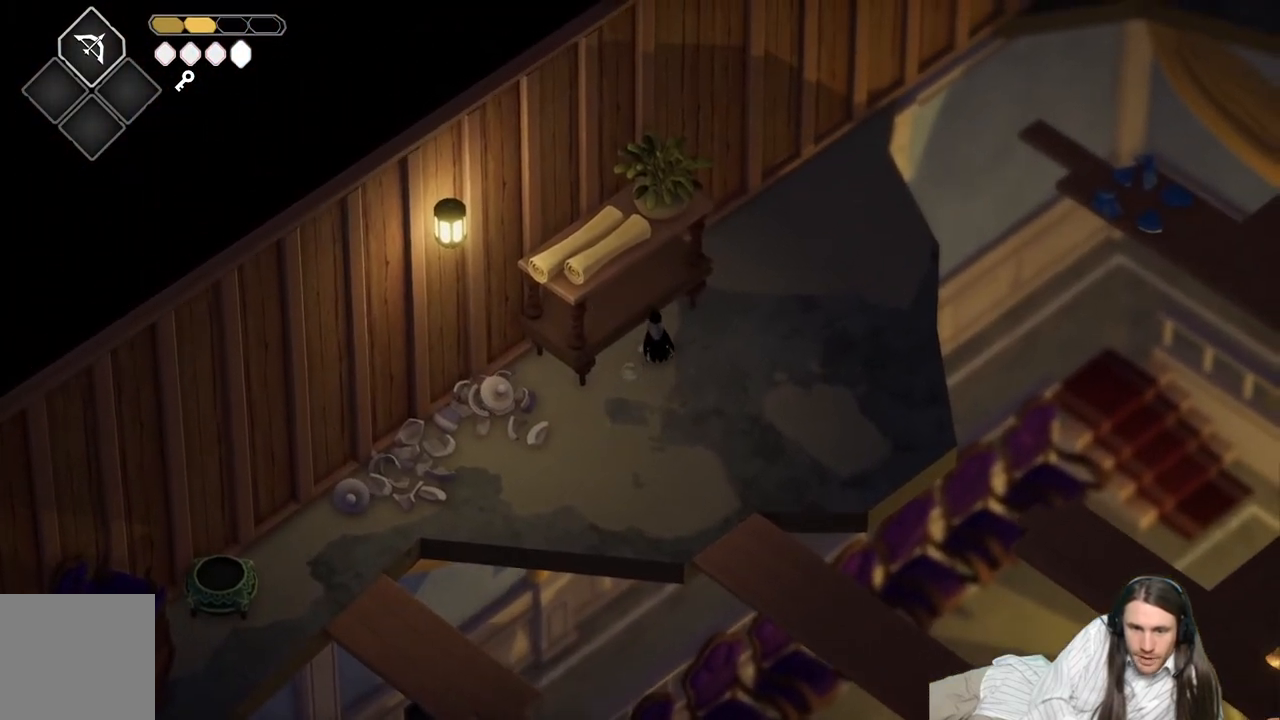
{"buttons": [], "left_stick": "down-left", "right_stick": "center", "events": [[17, "Y", "down"], [67, "left_stick", "down-left"], [117, "Y", "up"]]}
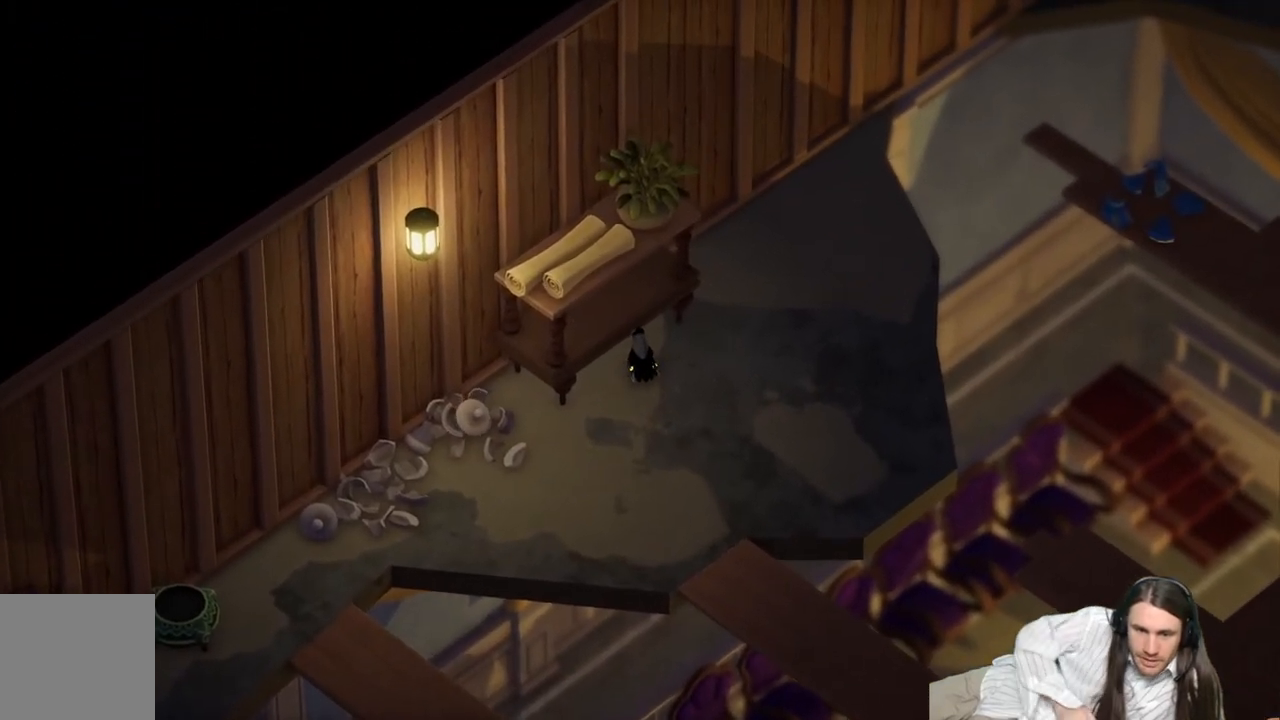
{"buttons": [], "left_stick": "down-left", "right_stick": "center", "events": []}
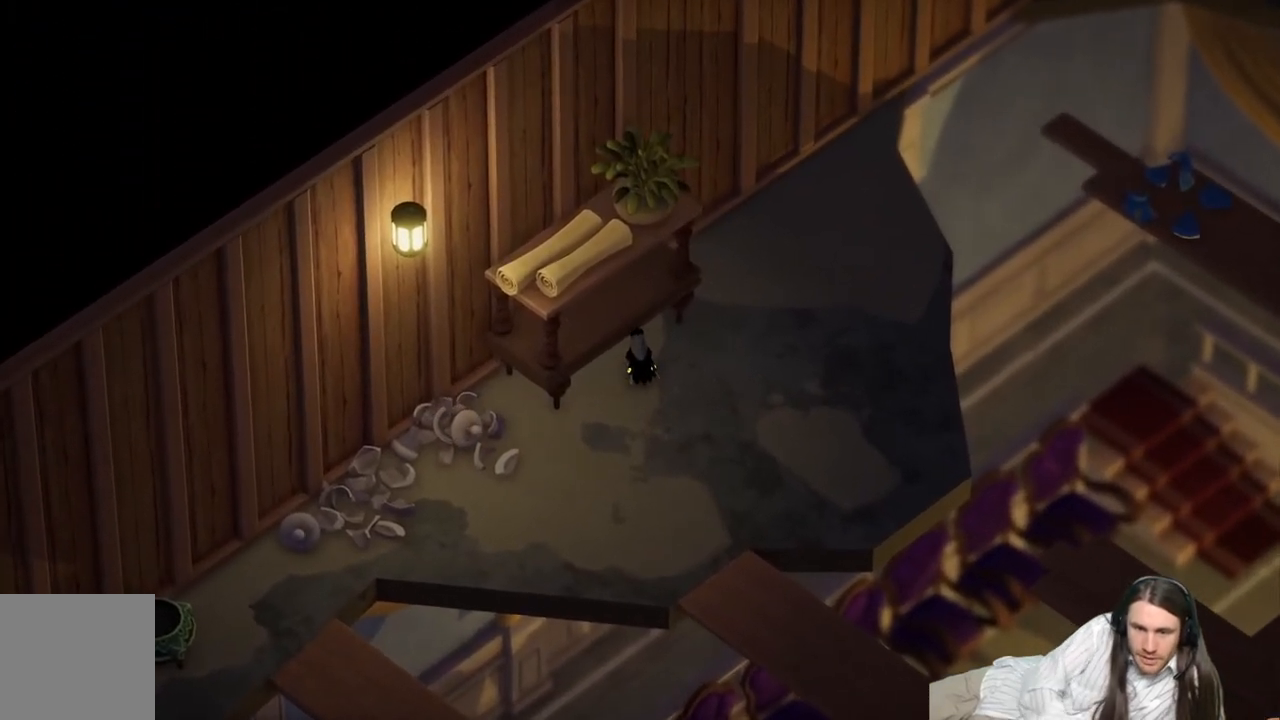
{"buttons": [], "left_stick": "down-left", "right_stick": "center", "events": []}
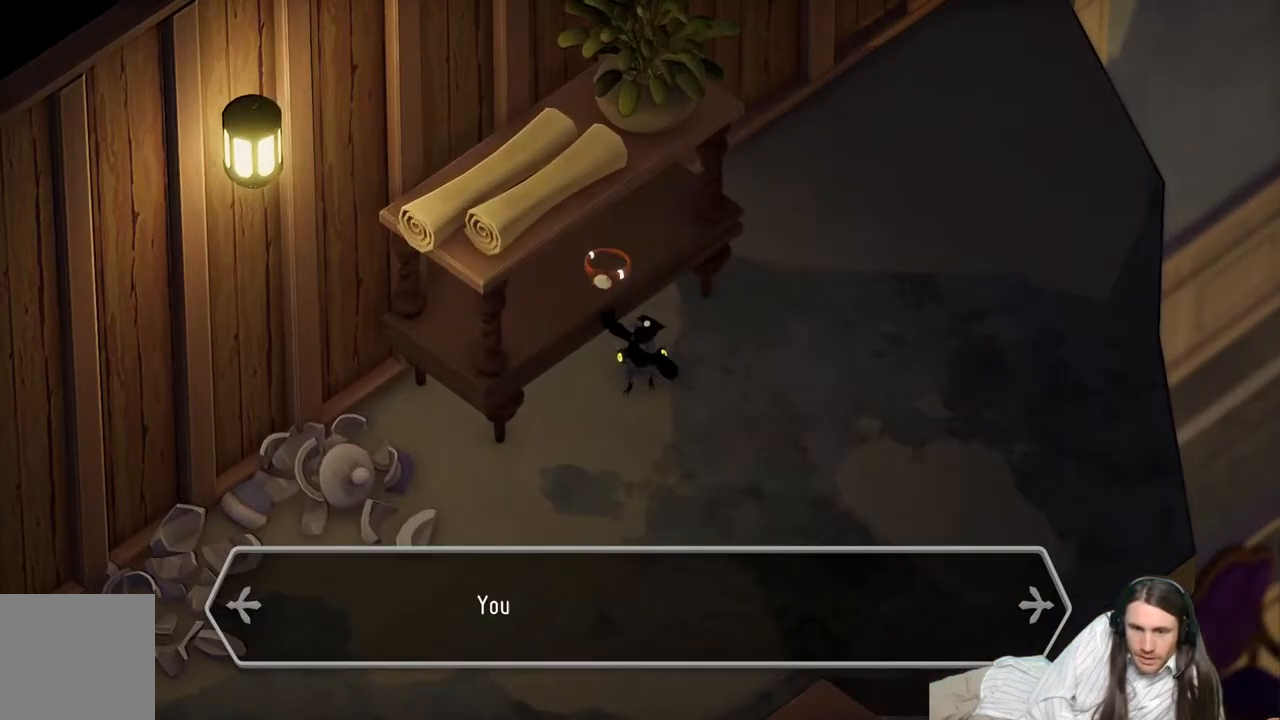
{"buttons": [], "left_stick": "down-left", "right_stick": "center", "events": [[33, "A", "down"], [200, "A", "up"], [317, "A", "down"], [433, "A", "up"]]}
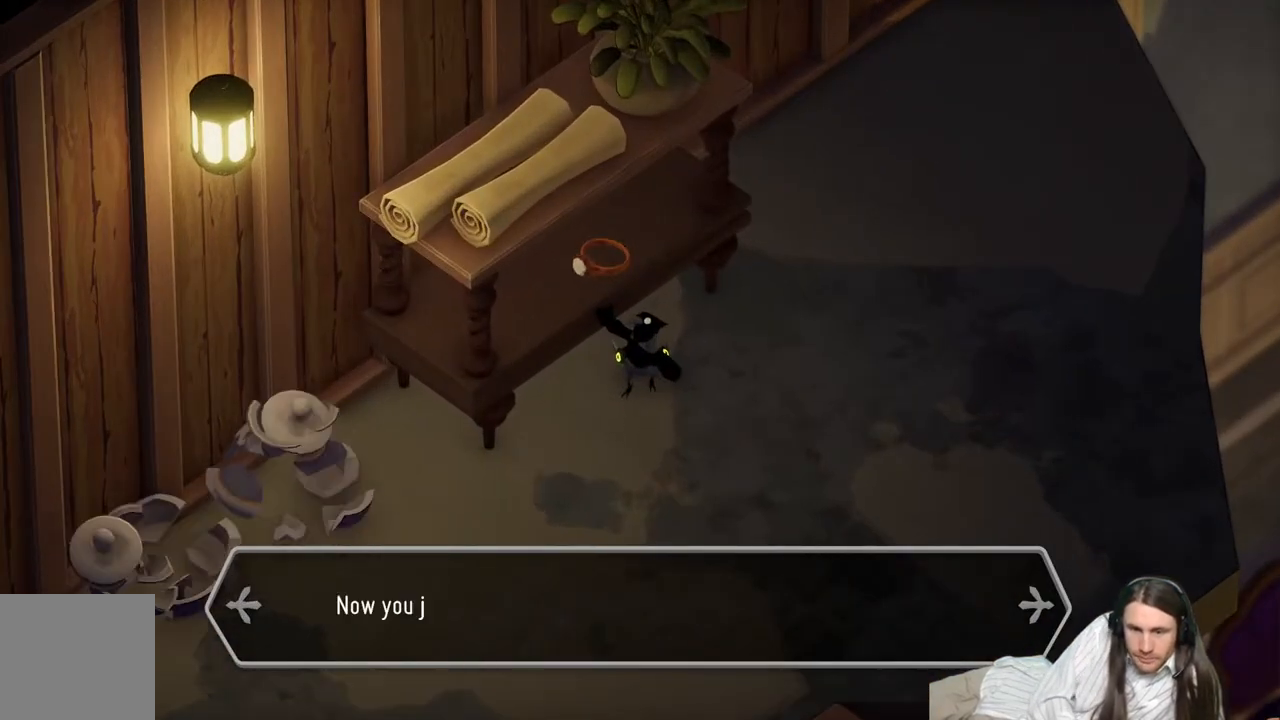
{"buttons": ["A"], "left_stick": "down-left", "right_stick": "center", "events": [[17, "A", "down"], [150, "A", "up"], [217, "A", "down"], [333, "A", "up"], [417, "A", "down"]]}
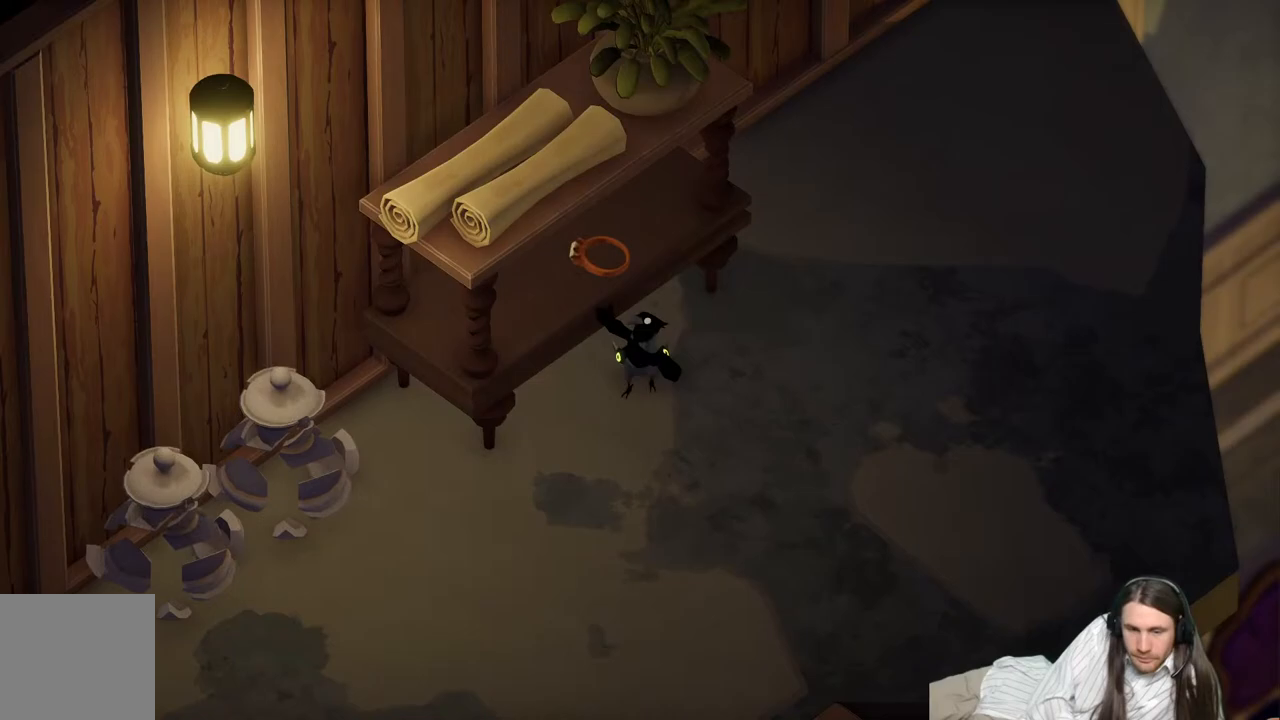
{"buttons": [], "left_stick": "down-left", "right_stick": "center", "events": [[50, "A", "up"]]}
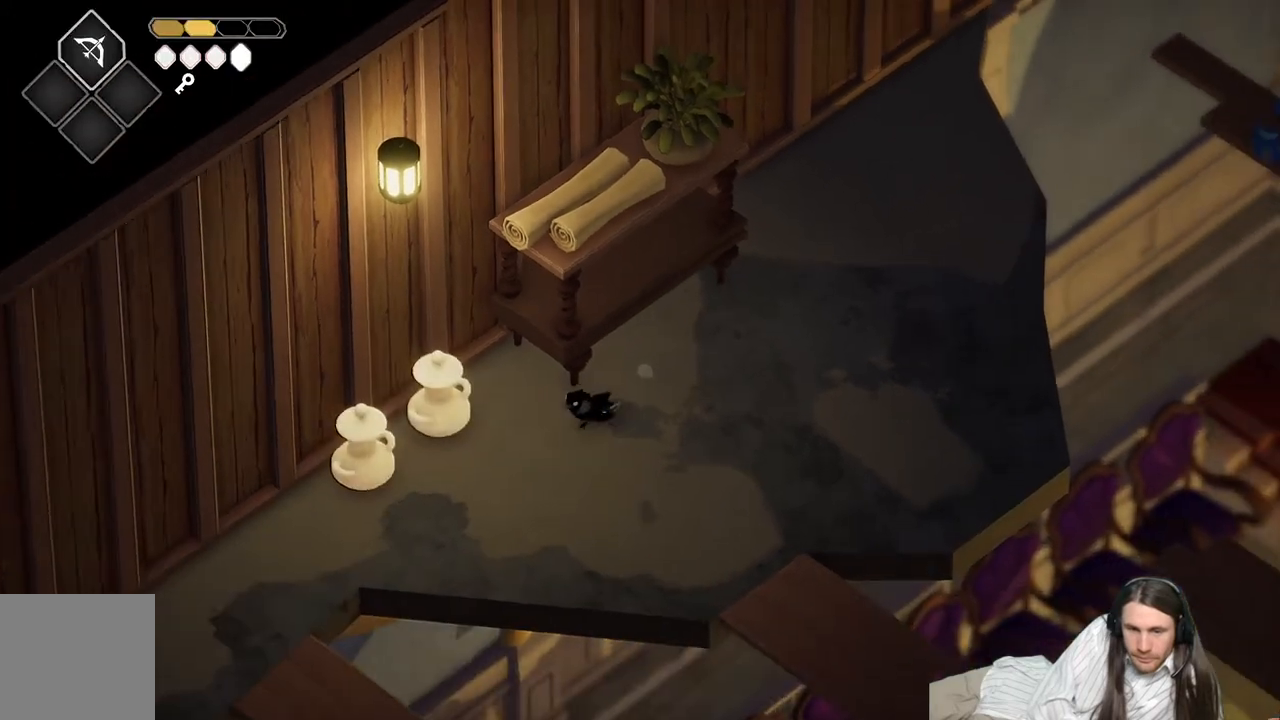
{"buttons": [], "left_stick": "down-left", "right_stick": "center", "events": []}
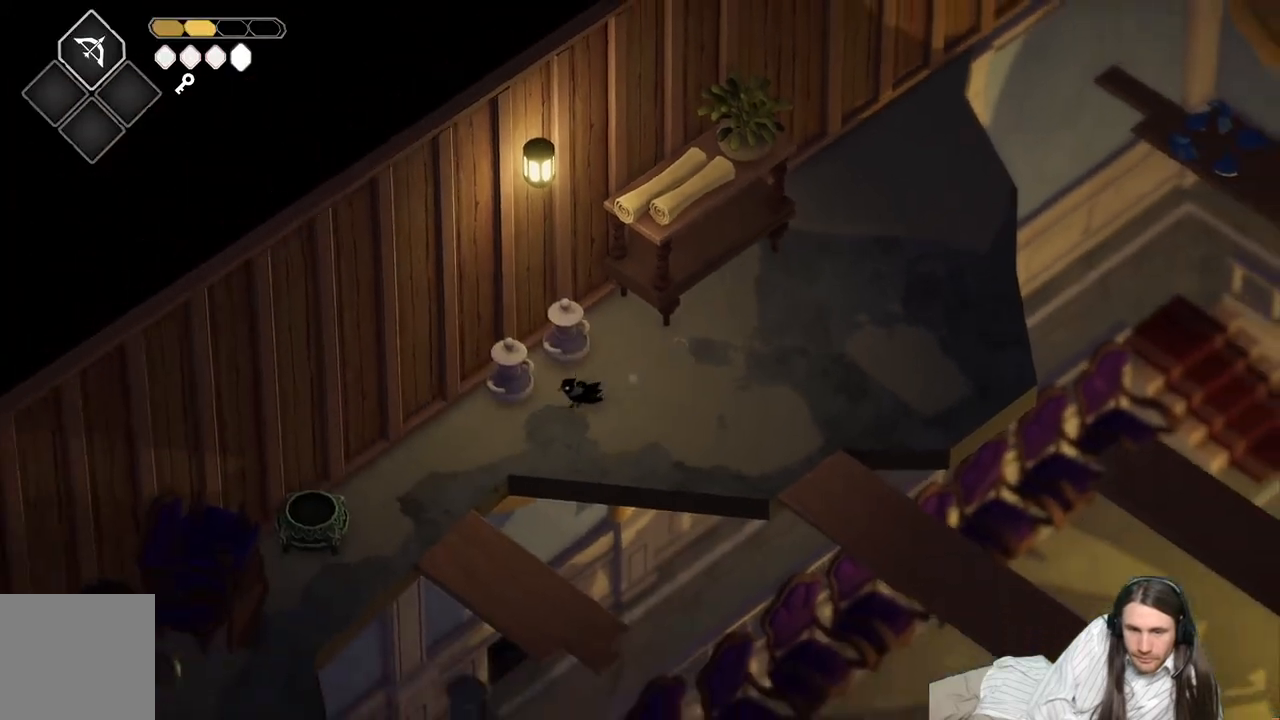
{"buttons": [], "left_stick": "down-left", "right_stick": "center", "events": [[167, "B", "down"], [300, "B", "up"]]}
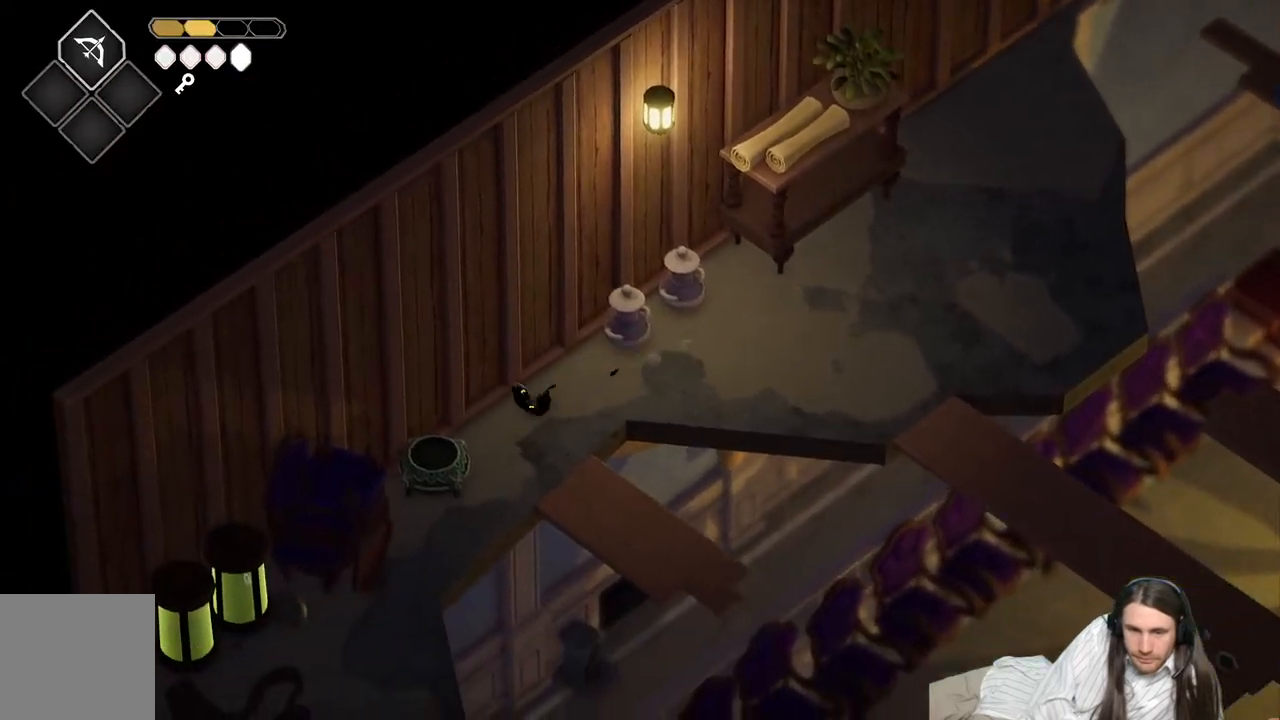
{"buttons": ["Y"], "left_stick": "center", "right_stick": "center", "events": [[300, "Y", "down"], [367, "Y", "up"], [450, "Y", "down"], [483, "left_stick", "center"]]}
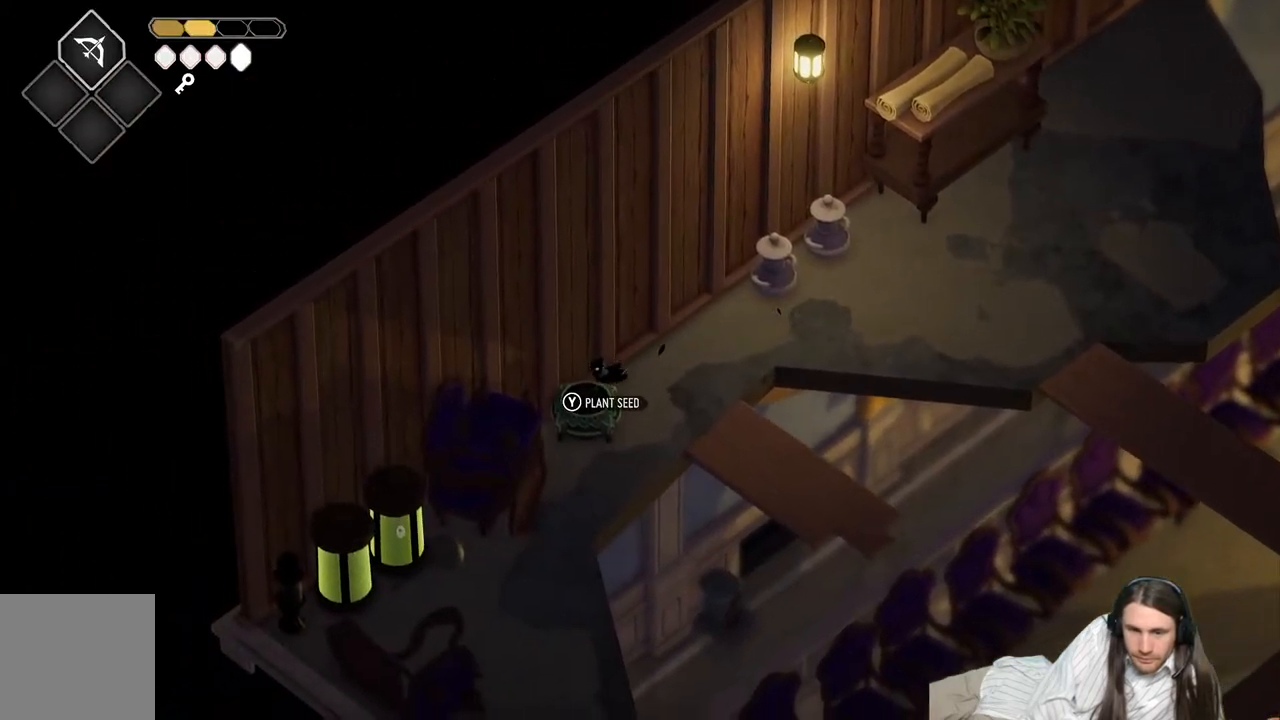
{"buttons": [], "left_stick": "up-right", "right_stick": "center", "events": [[33, "Y", "up"], [350, "left_stick", "up-right"]]}
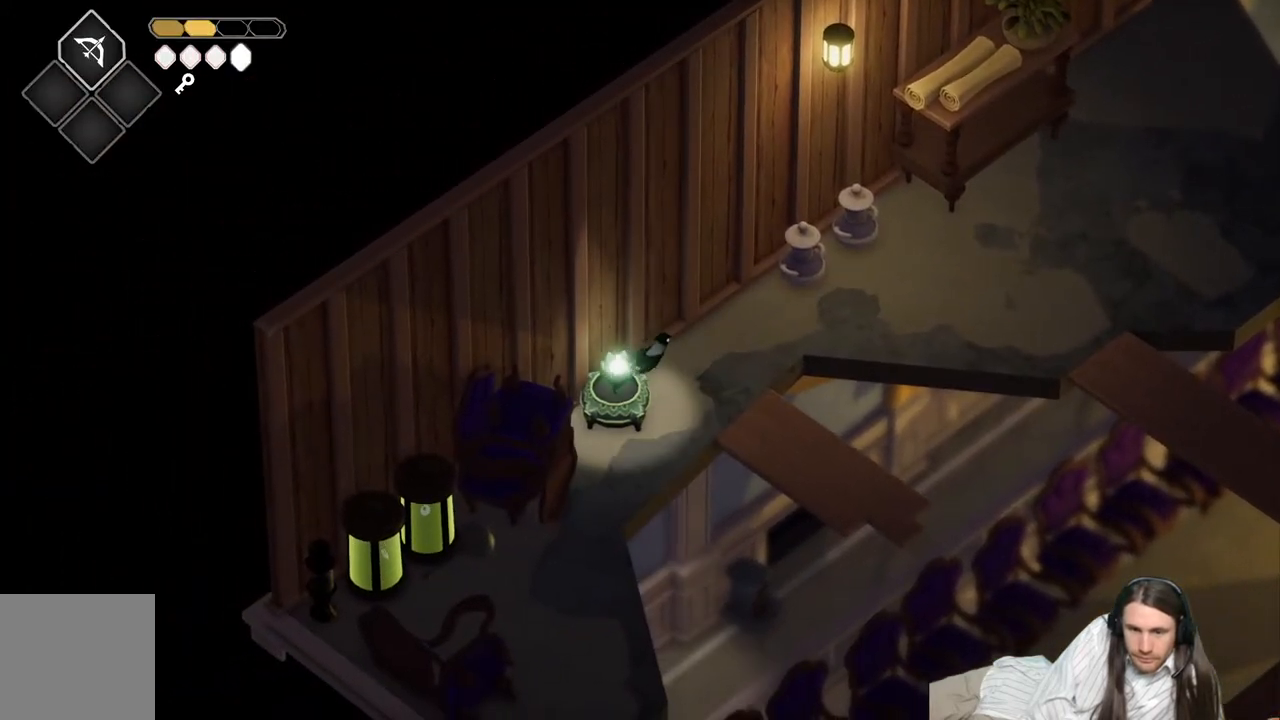
{"buttons": [], "left_stick": "down", "right_stick": "center", "events": [[317, "left_stick", "down-right"], [367, "left_stick", "down"]]}
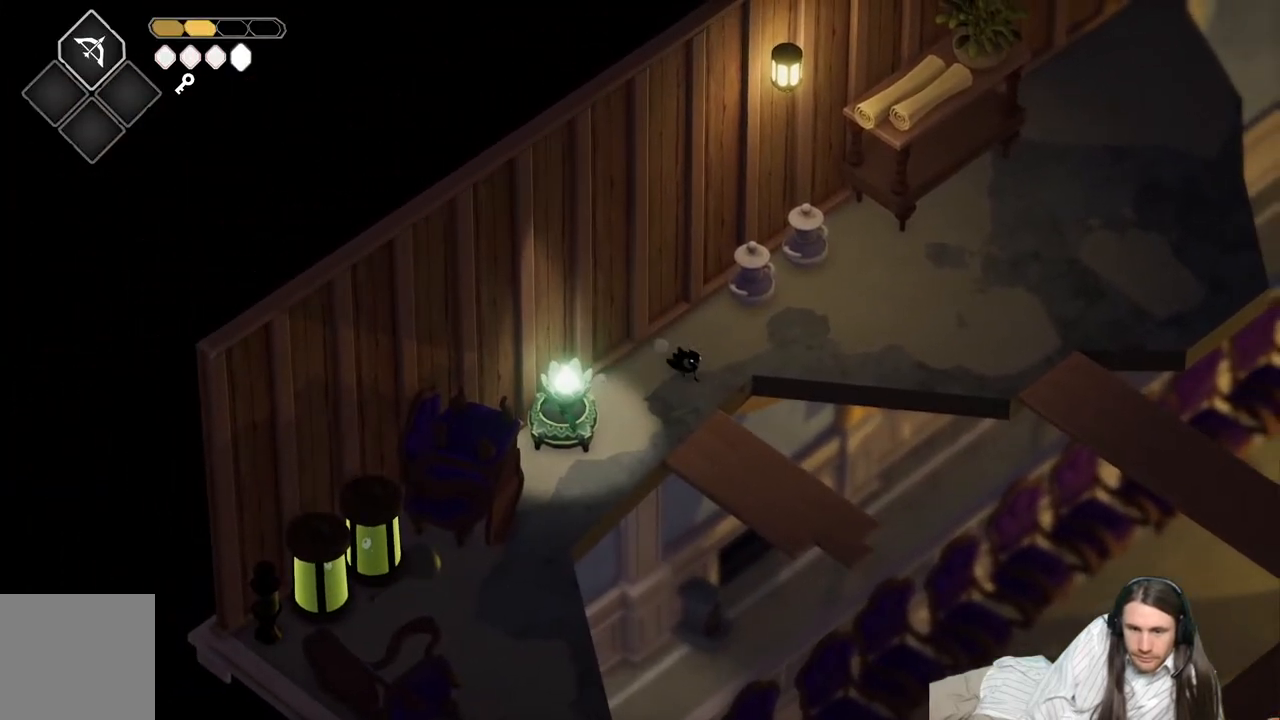
{"buttons": [], "left_stick": "down-right", "right_stick": "center", "events": [[250, "left_stick", "down-right"]]}
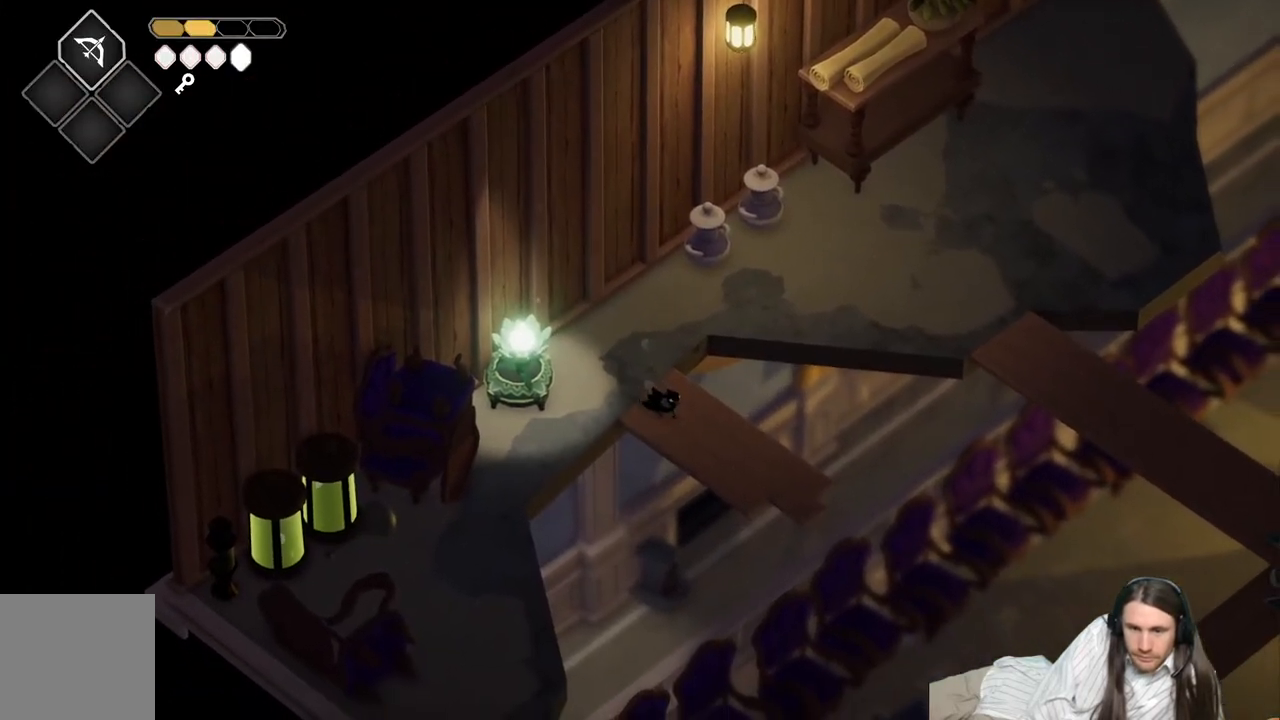
{"buttons": [], "left_stick": "down-right", "right_stick": "center", "events": []}